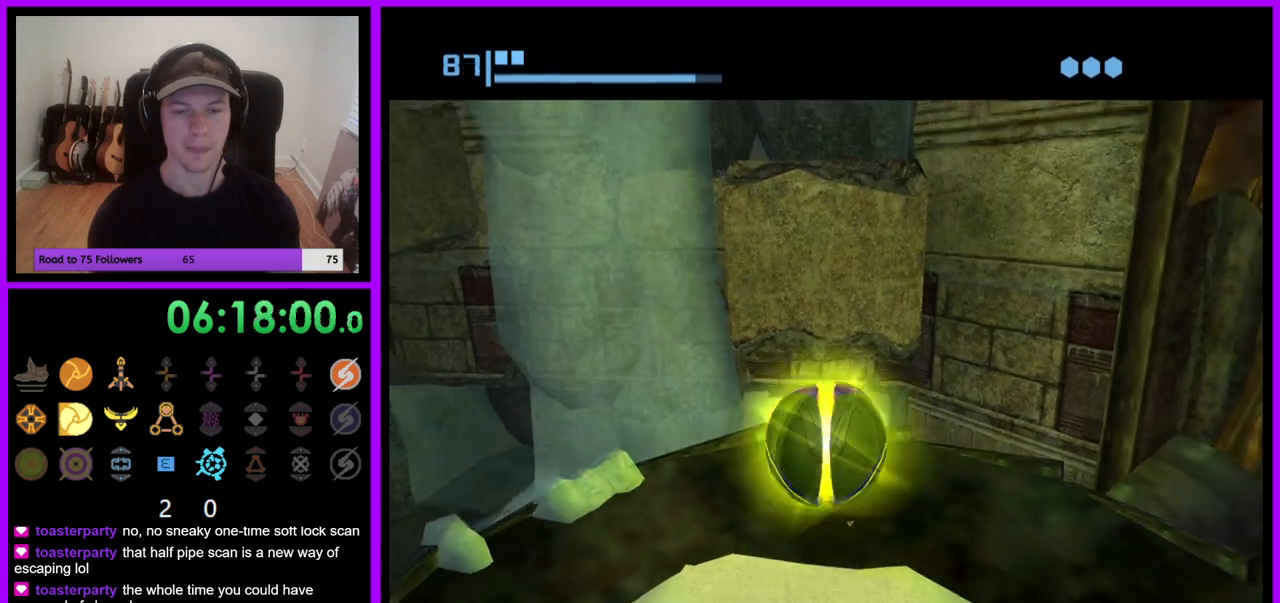
Gameplay with a controller (Nintendo layout); each line is a JSON object with the inputs held at the frame after it (dt_ms = milliseconds from this image to that frame). "events" lists button and stick changes between this image and that frame as [ms after this image, input, new state], when the widget could be followed in between. Not read: L3 R3 Z.
{"dt_ms": 500, "buttons": [], "left_stick": "center", "right_stick": "center", "events": [[100, "left_stick", "center"], [383, "left_stick", "down"], [500, "left_stick", "center"]]}
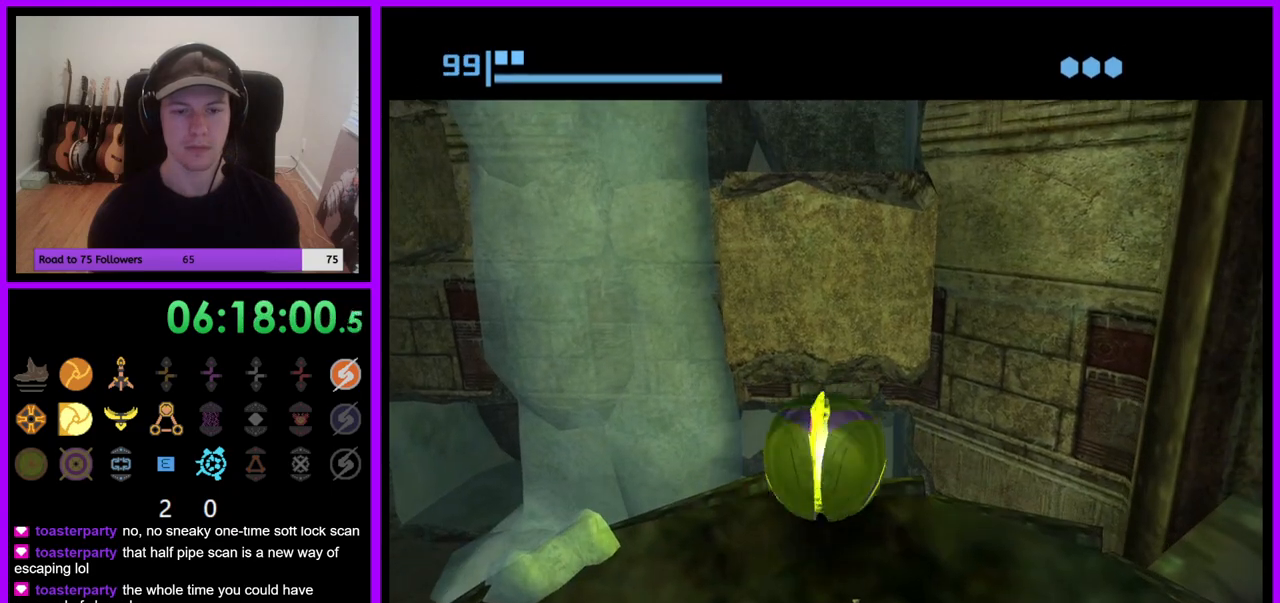
{"dt_ms": 1000, "buttons": [], "left_stick": "up", "right_stick": "center", "events": [[67, "left_stick", "up"], [500, "left_stick", "center"], [733, "left_stick", "up"], [883, "left_stick", "center"], [1000, "left_stick", "up"]]}
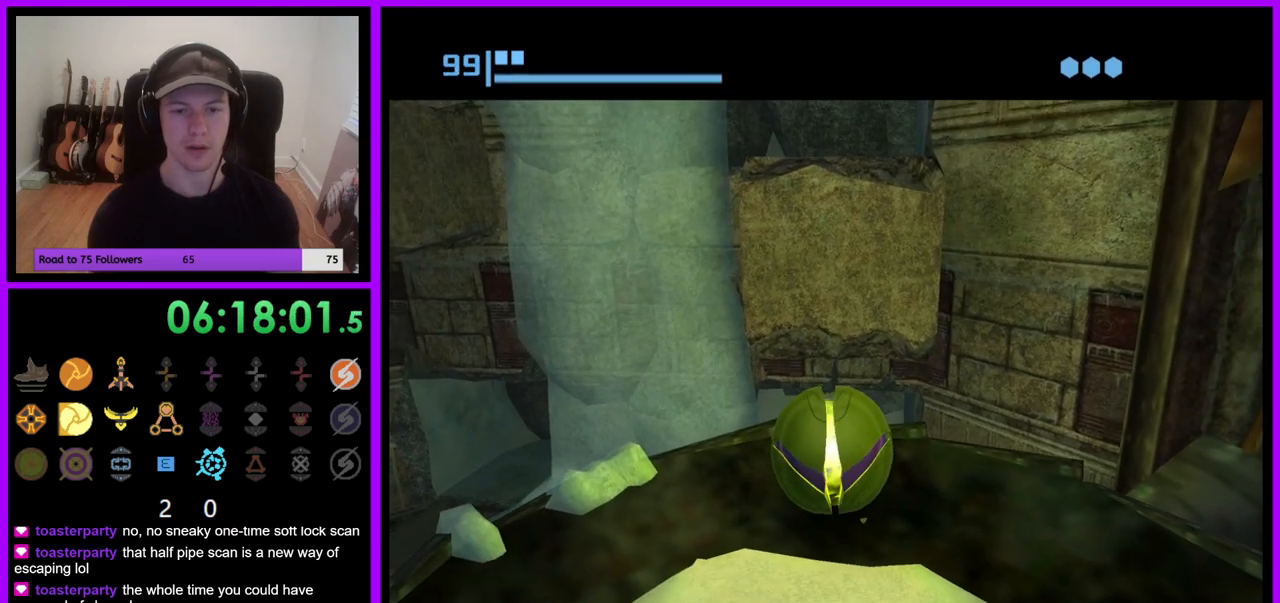
{"dt_ms": 500, "buttons": [], "left_stick": "center", "right_stick": "center", "events": [[217, "left_stick", "center"], [317, "left_stick", "up"], [483, "left_stick", "center"]]}
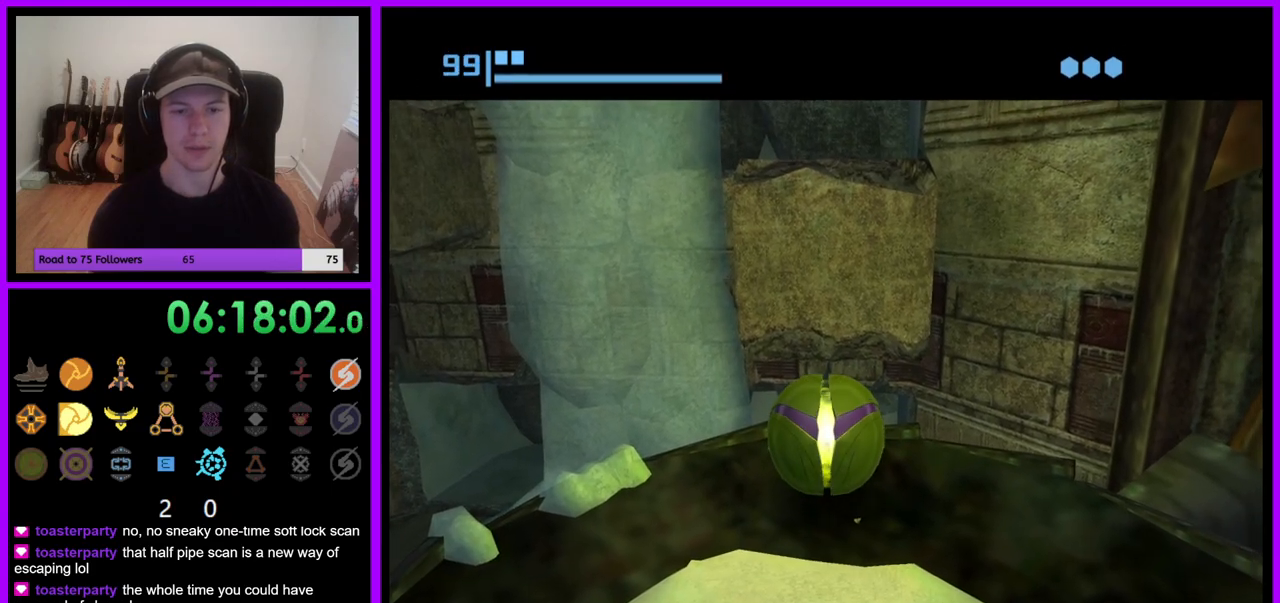
{"dt_ms": 500, "buttons": [], "left_stick": "up", "right_stick": "center", "events": [[67, "left_stick", "up"], [217, "left_stick", "center"], [267, "A", "down"], [333, "A", "up"], [367, "left_stick", "up"]]}
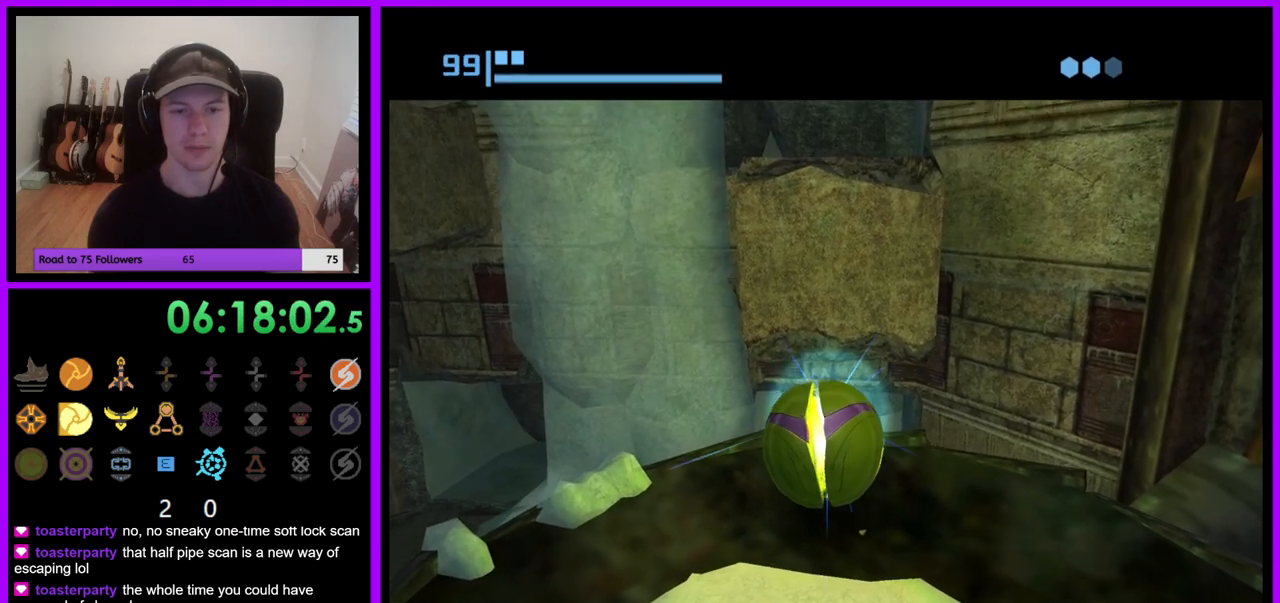
{"dt_ms": 500, "buttons": [], "left_stick": "up", "right_stick": "center", "events": [[17, "left_stick", "center"], [183, "left_stick", "up-right"], [283, "left_stick", "center"], [417, "left_stick", "up"]]}
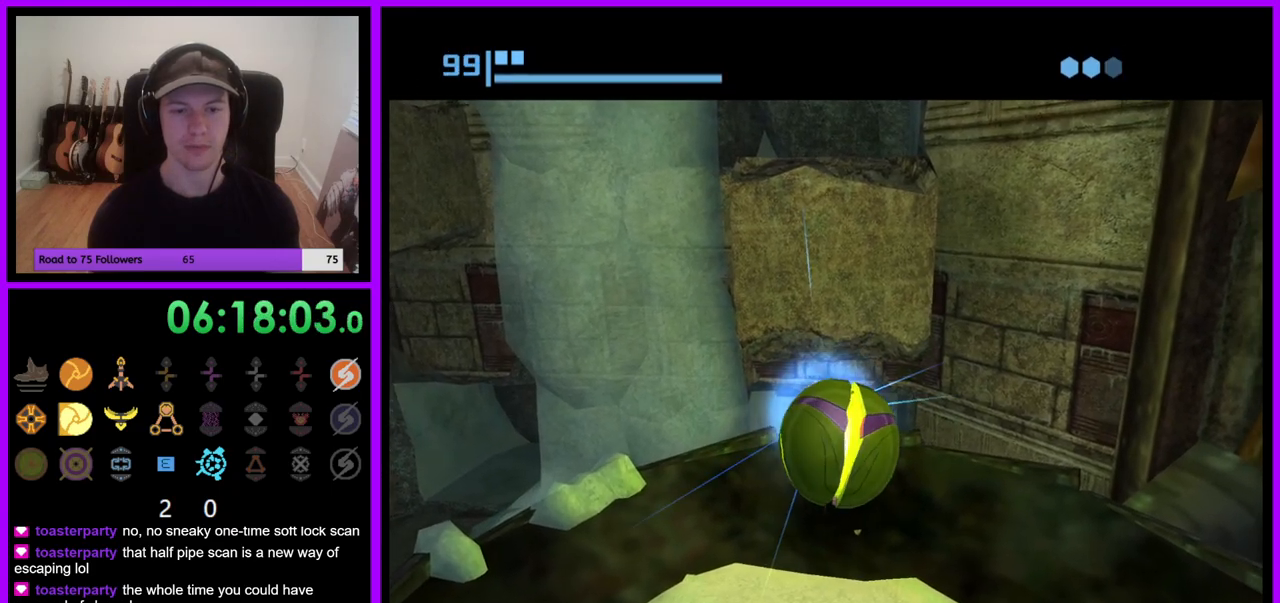
{"dt_ms": 500, "buttons": [], "left_stick": "up", "right_stick": "center", "events": [[67, "left_stick", "center"], [283, "A", "down"], [367, "A", "up"], [500, "left_stick", "up"]]}
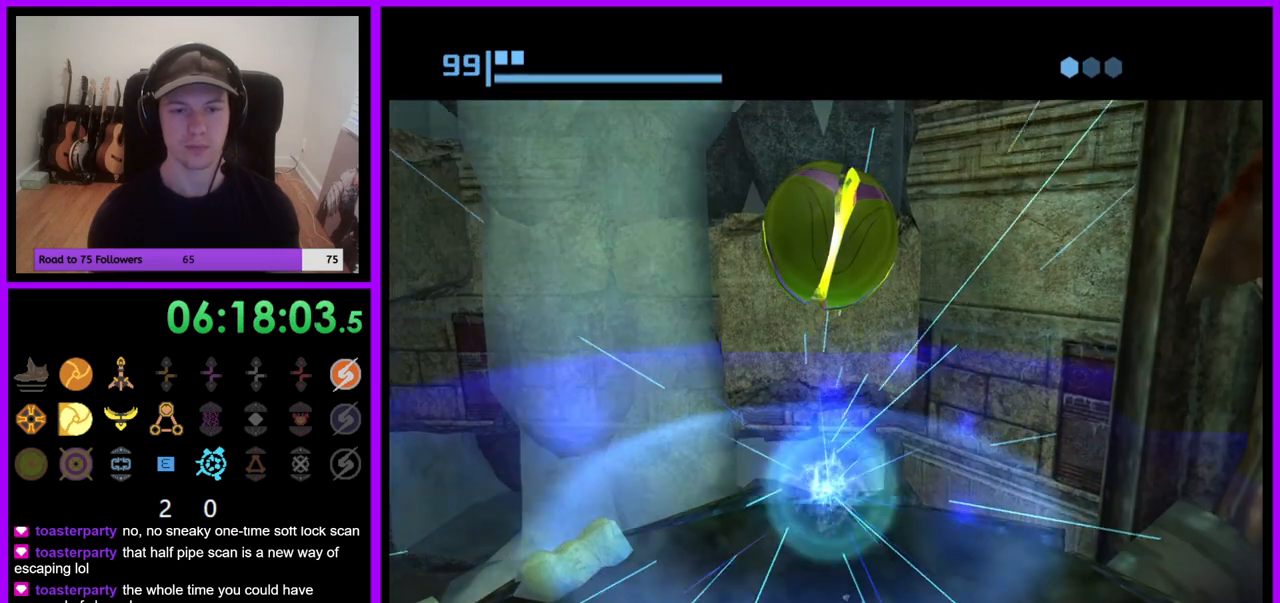
{"dt_ms": 500, "buttons": [], "left_stick": "center", "right_stick": "center", "events": [[50, "A", "down"], [133, "A", "up"], [133, "left_stick", "center"], [200, "left_stick", "down"], [433, "left_stick", "center"]]}
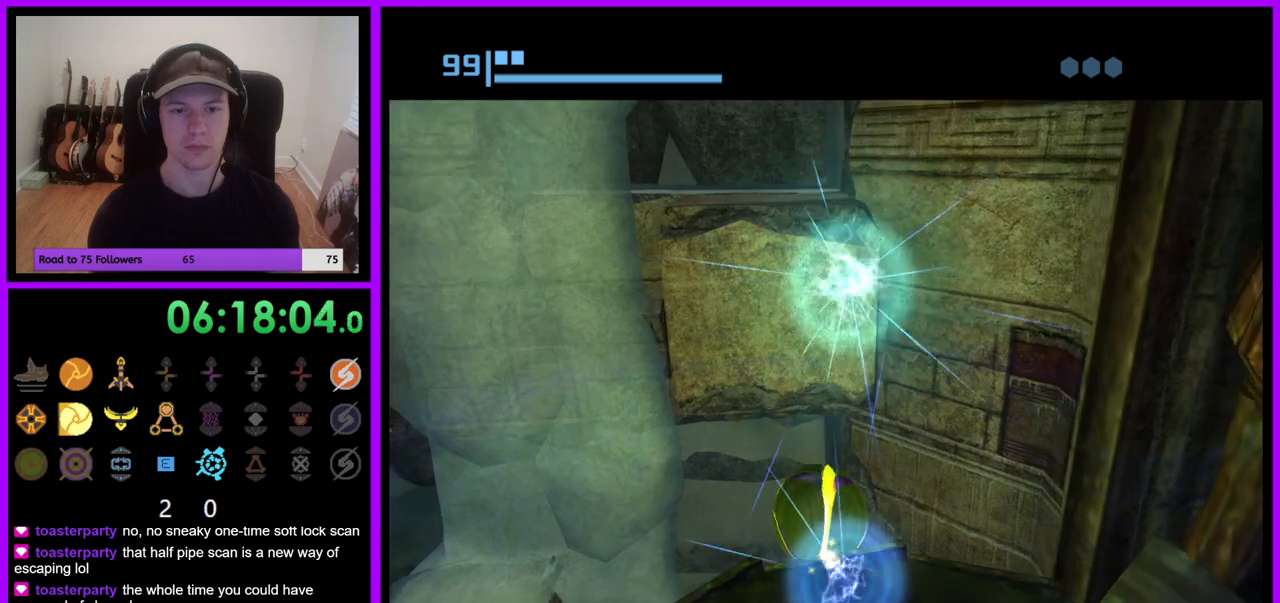
{"dt_ms": 500, "buttons": ["X"], "left_stick": "up-left", "right_stick": "center", "events": [[367, "left_stick", "up-left"], [383, "X", "down"]]}
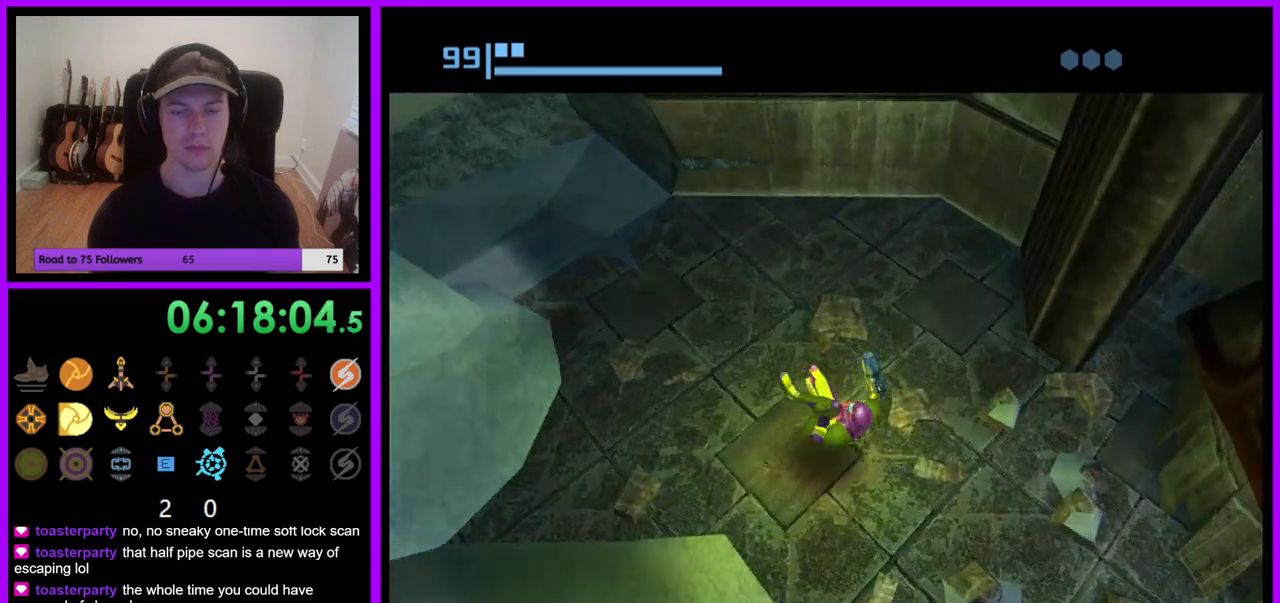
{"dt_ms": 500, "buttons": [], "left_stick": "center", "right_stick": "center", "events": [[17, "X", "up"], [17, "left_stick", "center"]]}
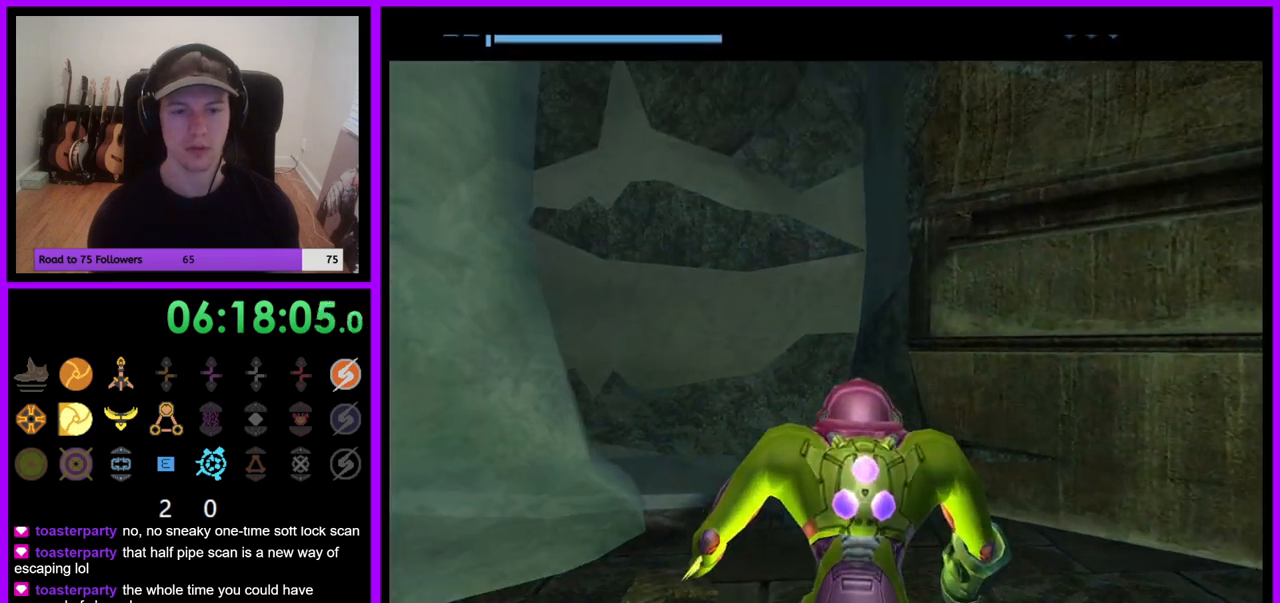
{"dt_ms": 500, "buttons": [], "left_stick": "left", "right_stick": "center", "events": [[100, "left_stick", "left"]]}
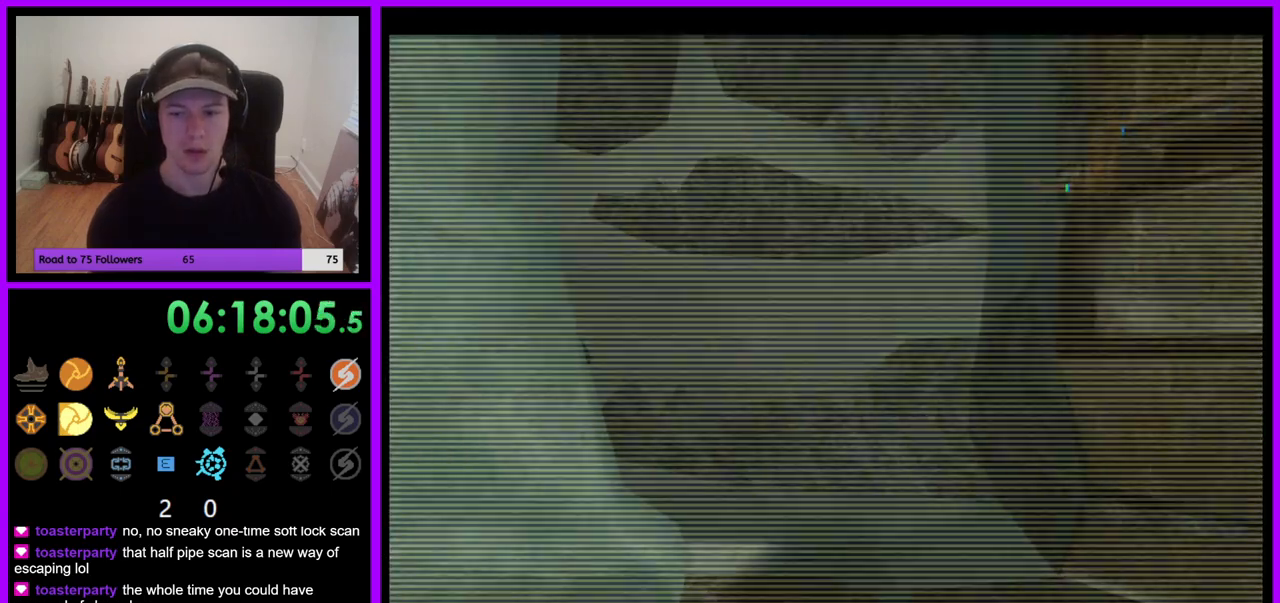
{"dt_ms": 500, "buttons": [], "left_stick": "left", "right_stick": "center", "events": []}
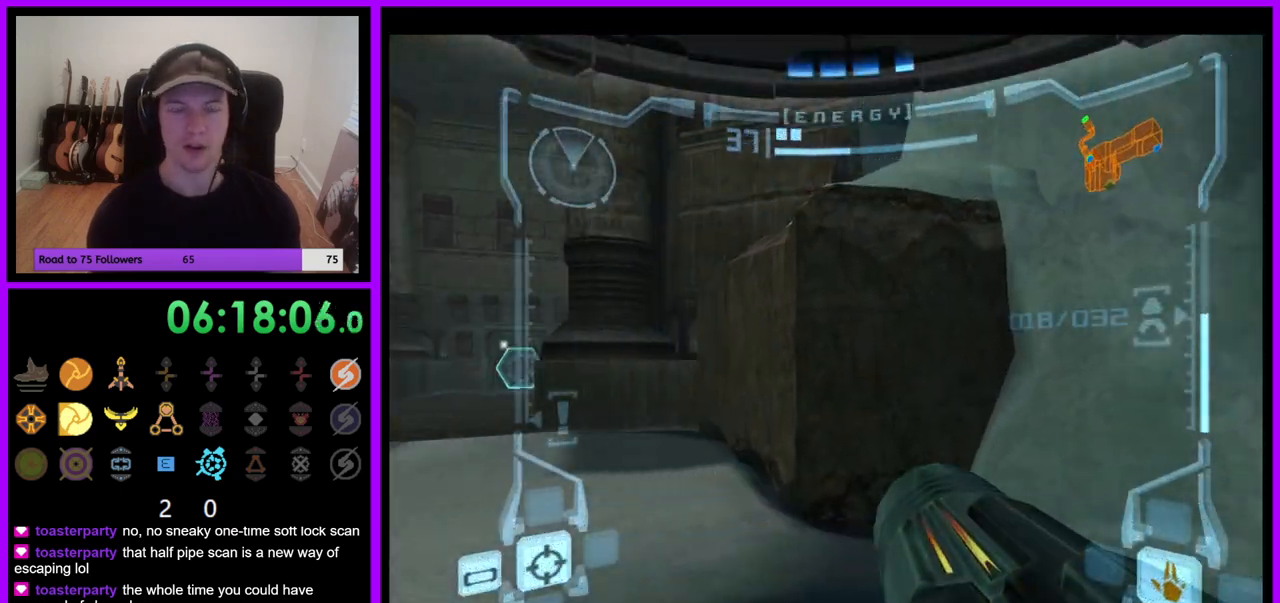
{"dt_ms": 500, "buttons": [], "left_stick": "center", "right_stick": "center", "events": [[367, "left_stick", "center"]]}
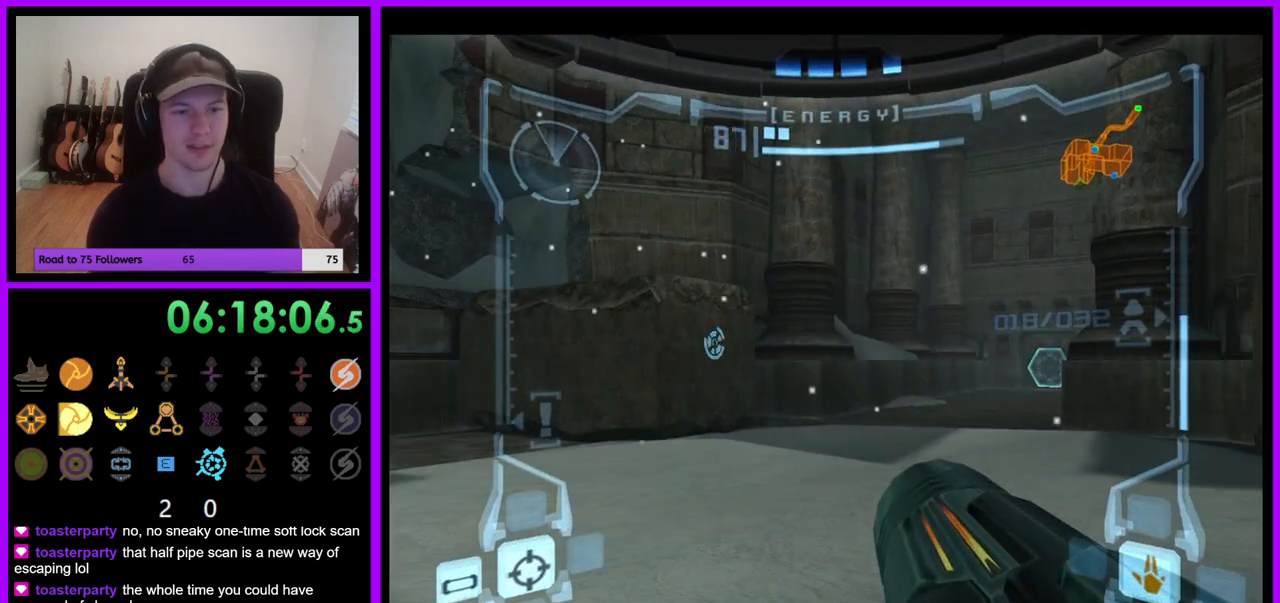
{"dt_ms": 500, "buttons": [], "left_stick": "center", "right_stick": "center", "events": []}
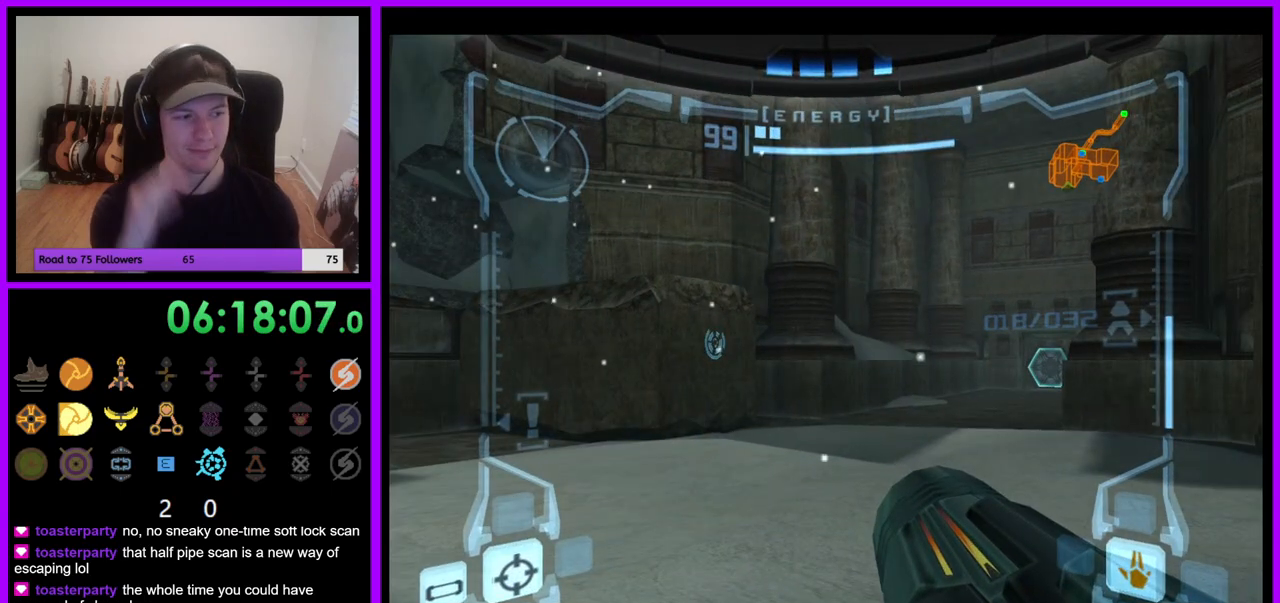
{"dt_ms": 500, "buttons": [], "left_stick": "center", "right_stick": "center", "events": []}
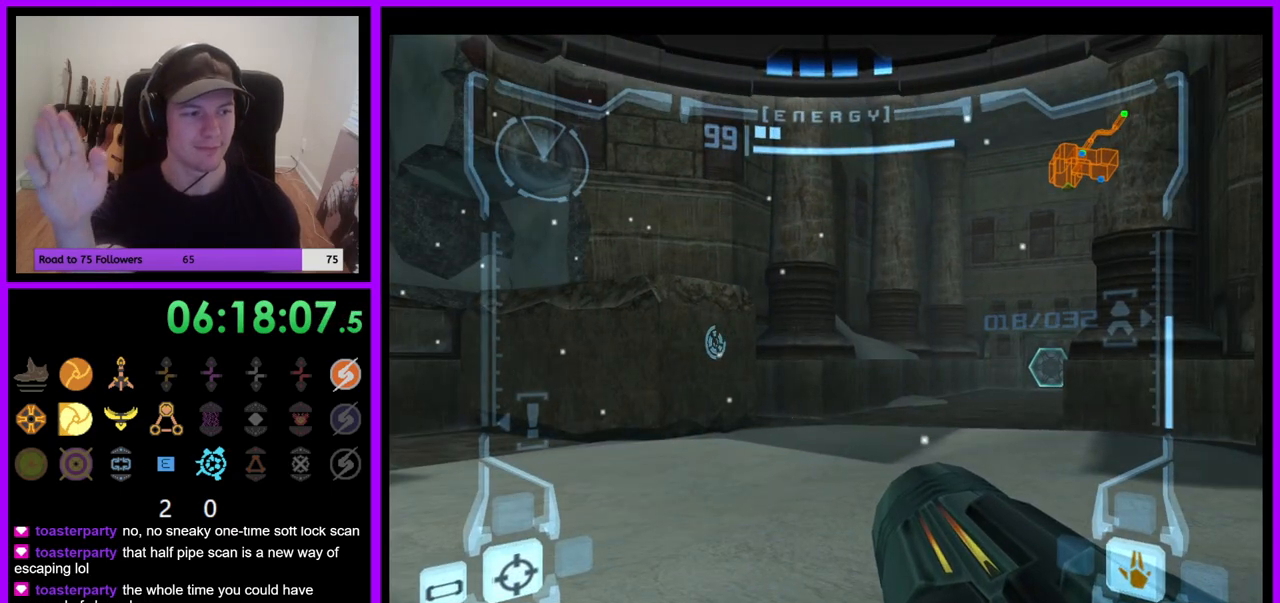
{"dt_ms": 500, "buttons": [], "left_stick": "center", "right_stick": "center", "events": []}
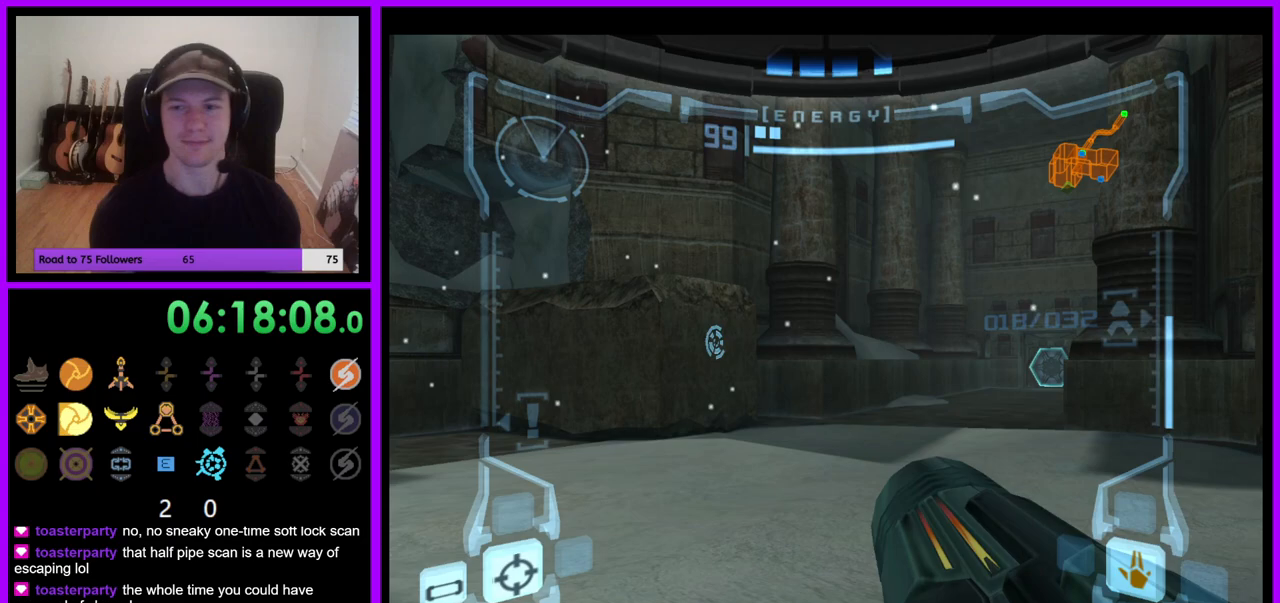
{"dt_ms": 500, "buttons": [], "left_stick": "center", "right_stick": "center", "events": []}
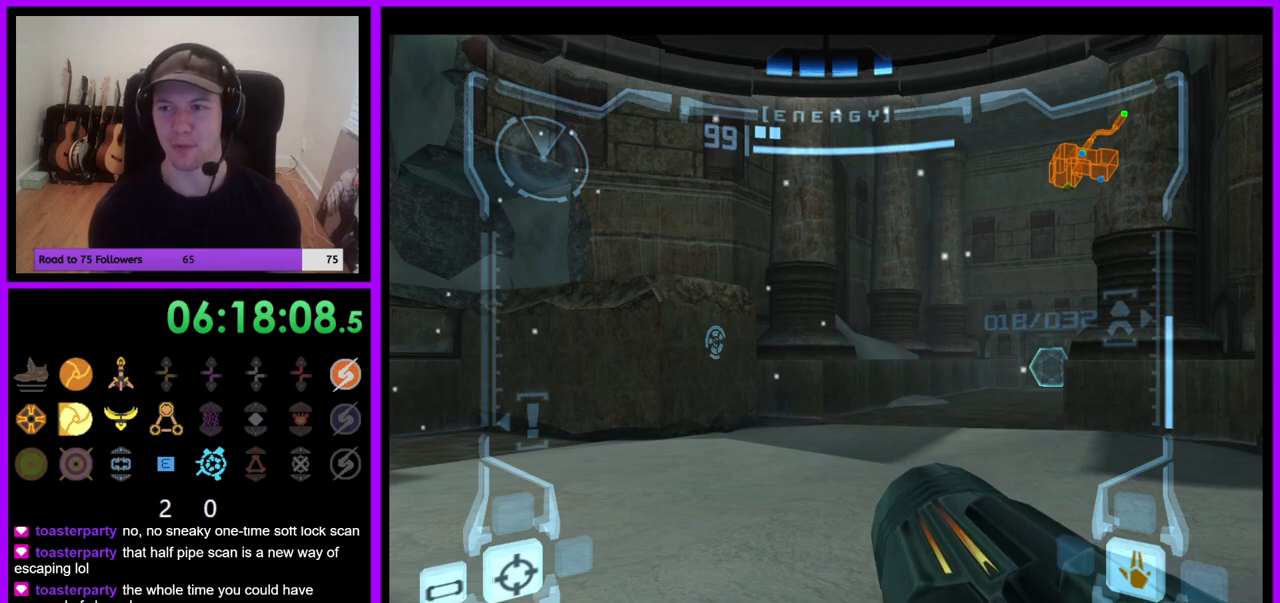
{"dt_ms": 500, "buttons": [], "left_stick": "left", "right_stick": "center", "events": [[483, "left_stick", "left"]]}
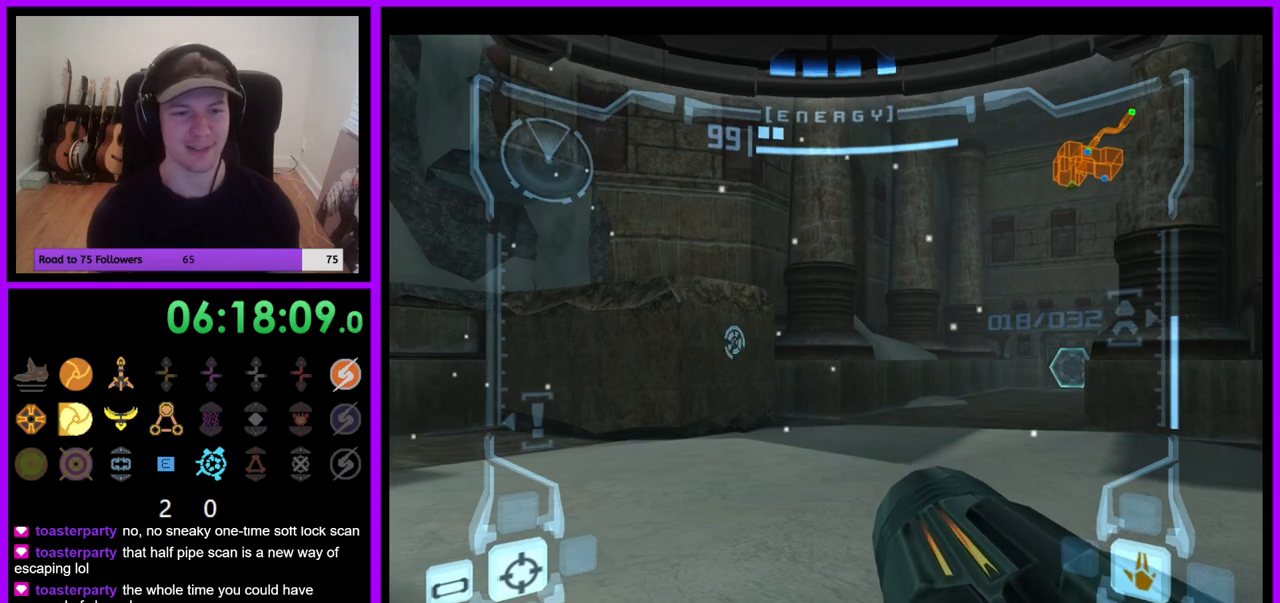
{"dt_ms": 500, "buttons": [], "left_stick": "center", "right_stick": "center", "events": [[33, "left_stick", "center"]]}
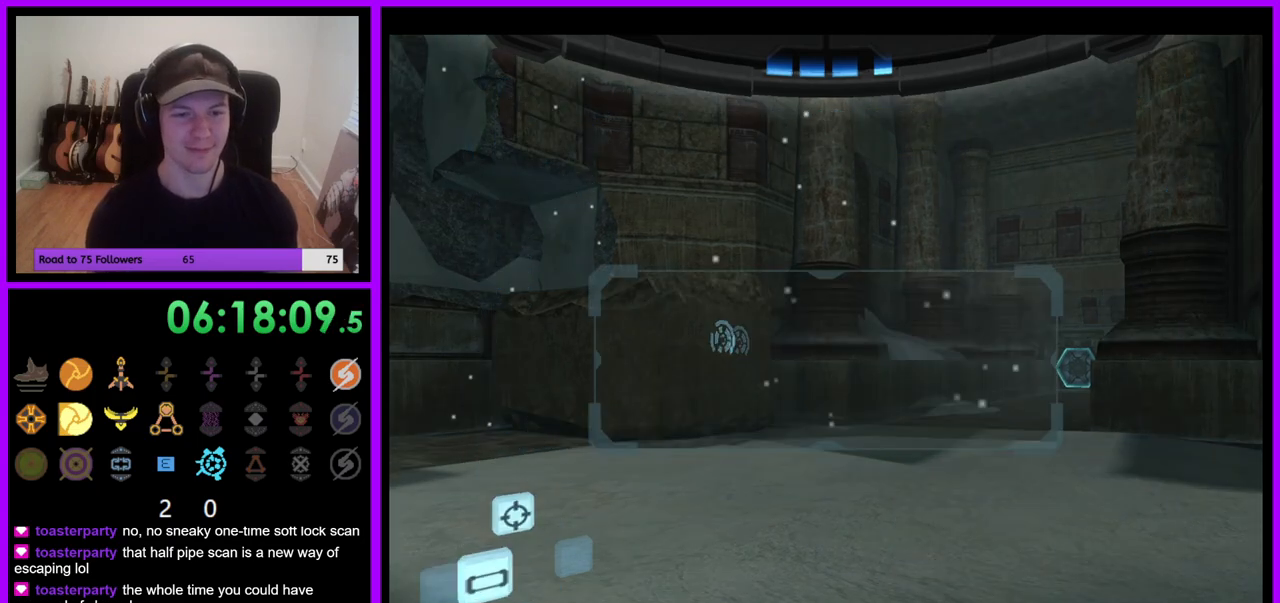
{"dt_ms": 500, "buttons": ["L1"], "left_stick": "center", "right_stick": "center", "events": [[67, "R1", "down"], [67, "left_stick", "left"], [150, "R1", "up"], [167, "left_stick", "center"], [183, "L1", "down"]]}
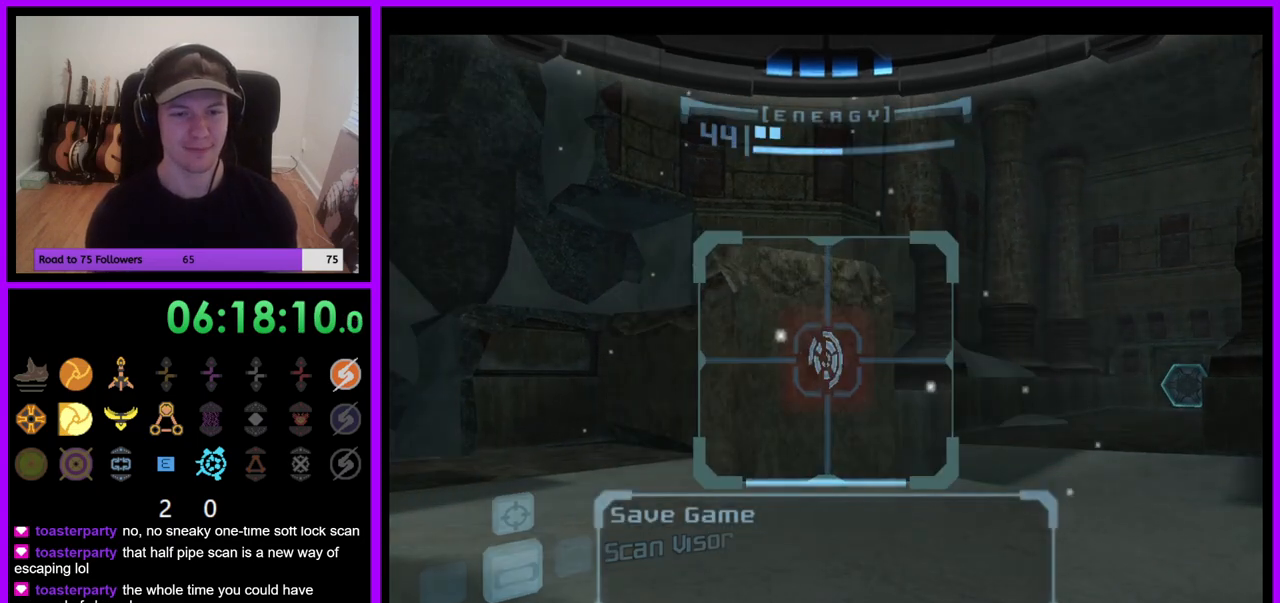
{"dt_ms": 500, "buttons": [], "left_stick": "center", "right_stick": "center", "events": [[350, "L1", "up"]]}
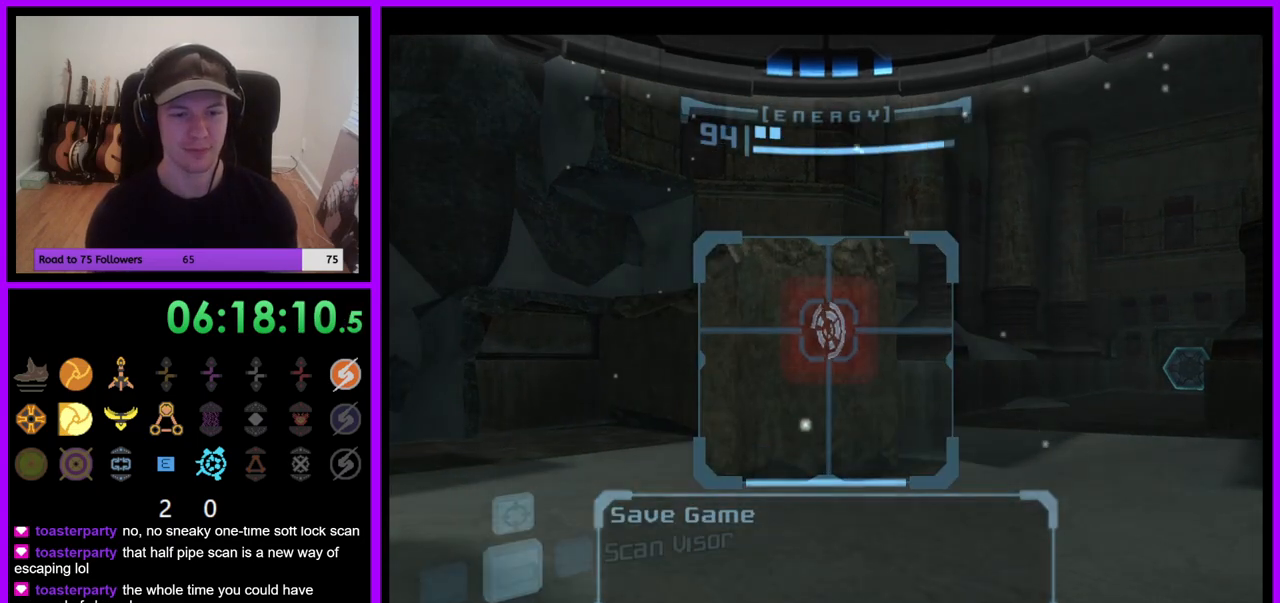
{"dt_ms": 500, "buttons": [], "left_stick": "center", "right_stick": "center", "events": []}
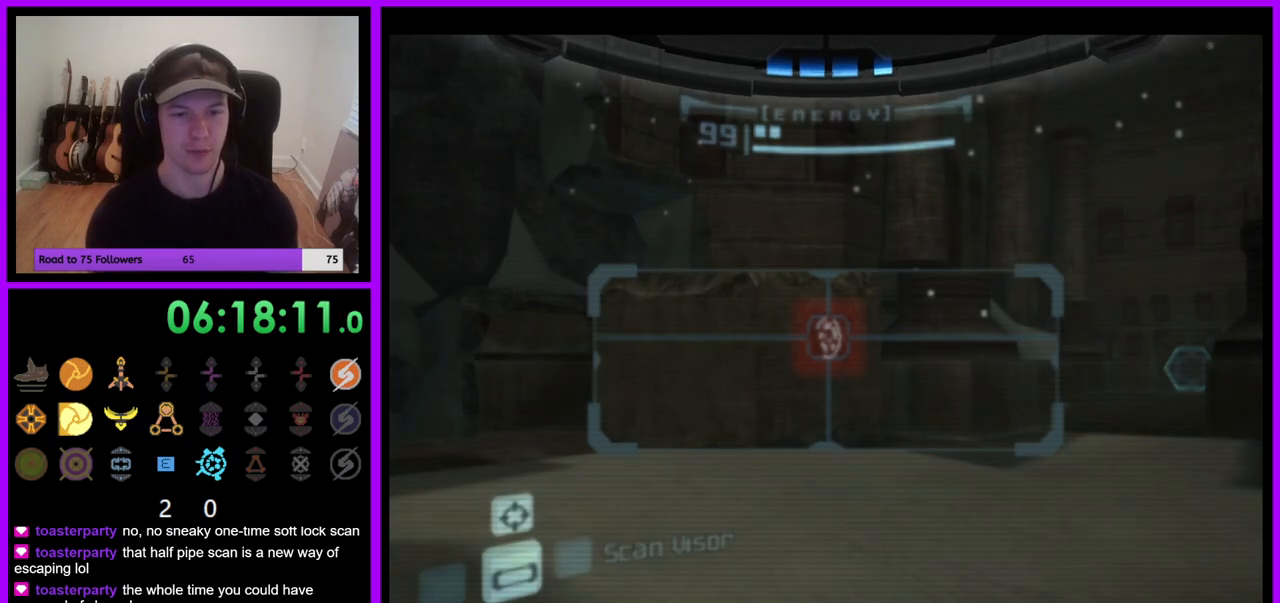
{"dt_ms": 500, "buttons": [], "left_stick": "center", "right_stick": "center", "events": []}
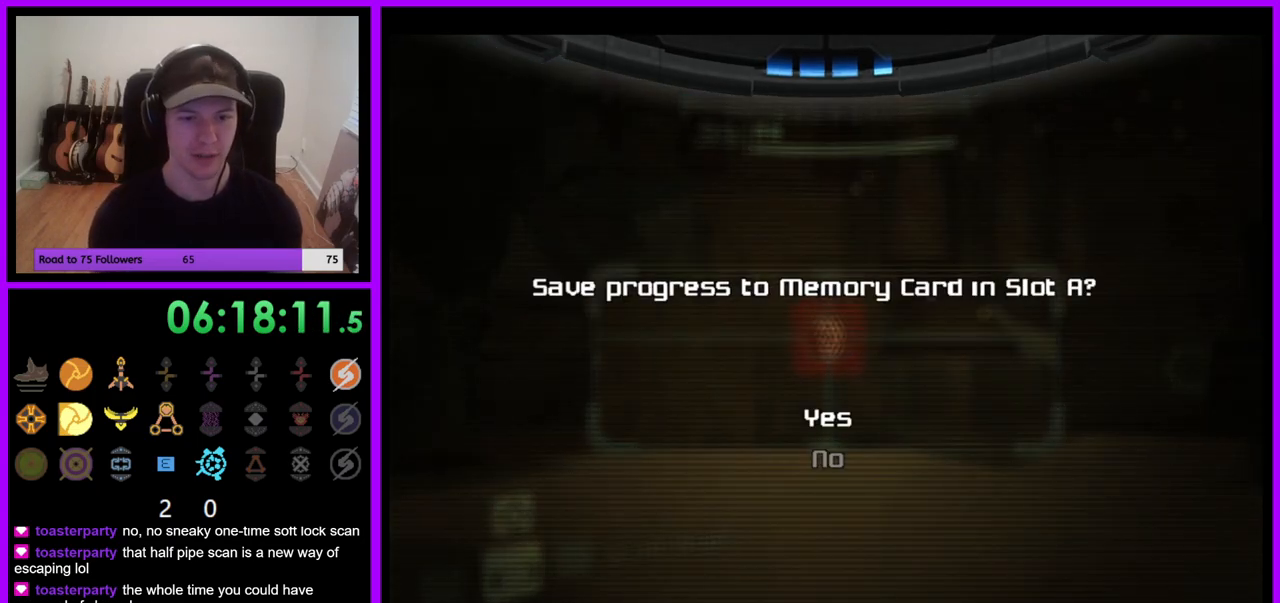
{"dt_ms": 500, "buttons": [], "left_stick": "center", "right_stick": "center", "events": [[217, "A", "down"], [333, "A", "up"]]}
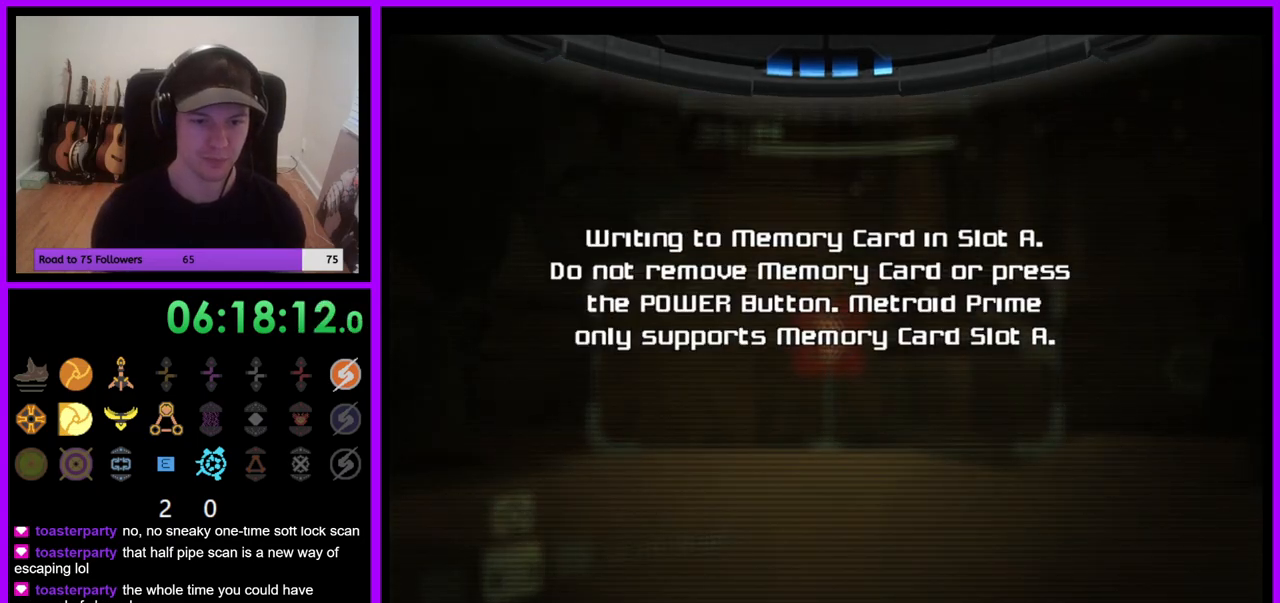
{"dt_ms": 500, "buttons": [], "left_stick": "center", "right_stick": "center", "events": []}
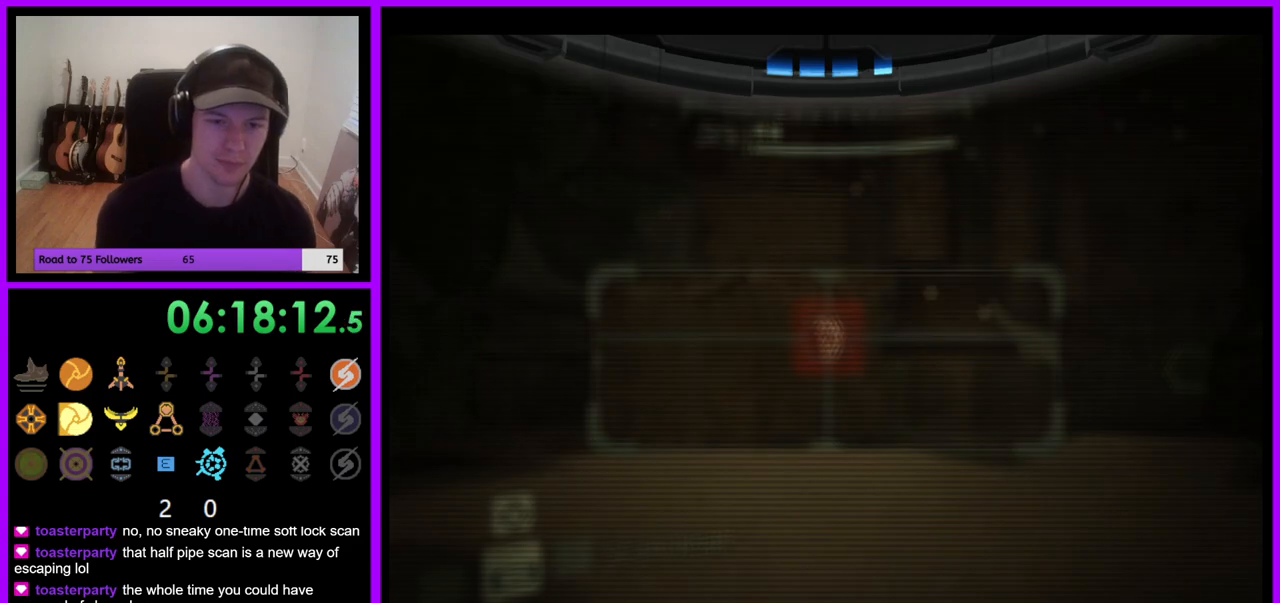
{"dt_ms": 500, "buttons": [], "left_stick": "center", "right_stick": "center", "events": []}
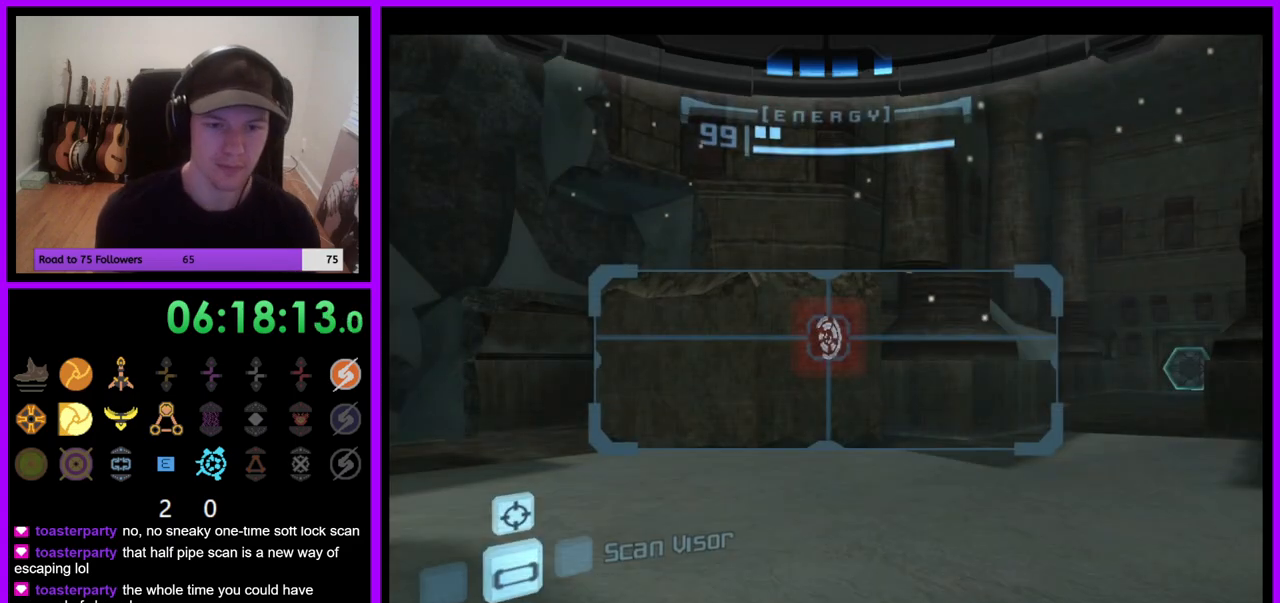
{"dt_ms": 500, "buttons": [], "left_stick": "center", "right_stick": "center", "events": [[333, "A", "down"], [450, "A", "up"]]}